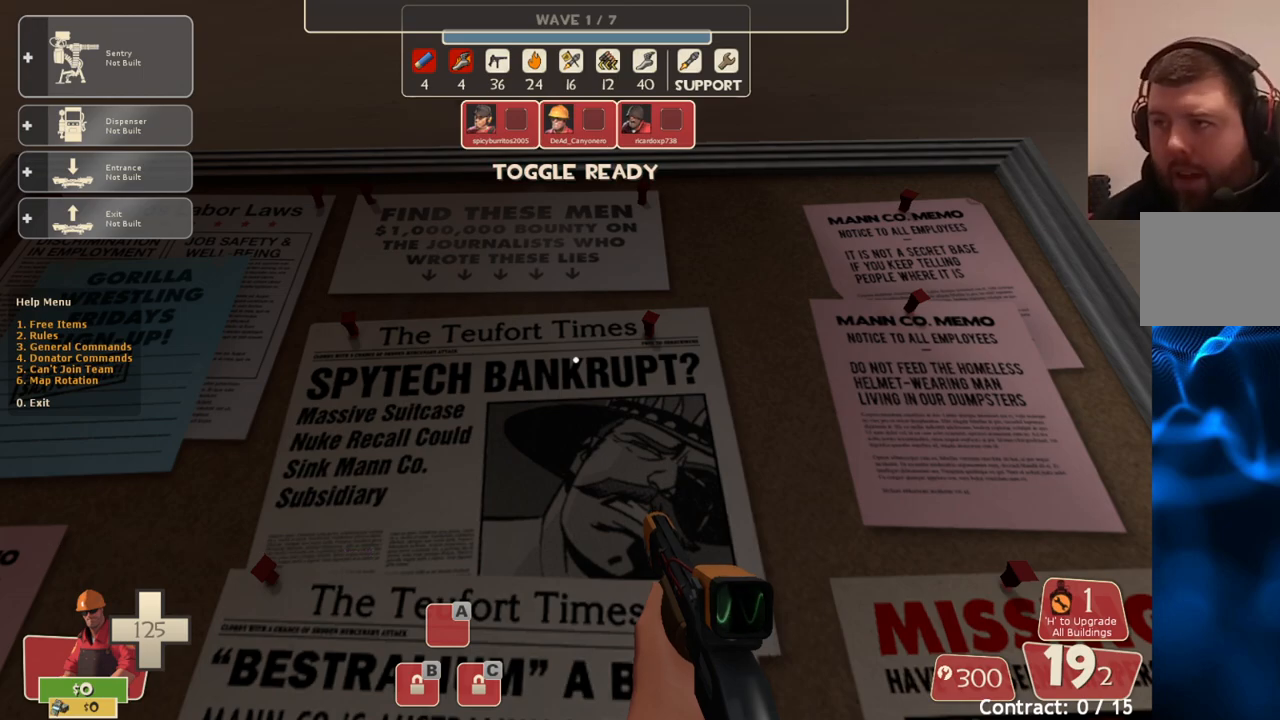
Gameplay with a controller (PlayStation layout); each line is a JSON object with the inputs held at the frame after it. "events" lists button and stick changes between this image and that frame as [ms after this image, input, new state], when the widget could be followed in between.
{"buttons": [], "left_stick": "center", "right_stick": "center", "events": [[167, "right_stick", "up"], [267, "right_stick", "center"]]}
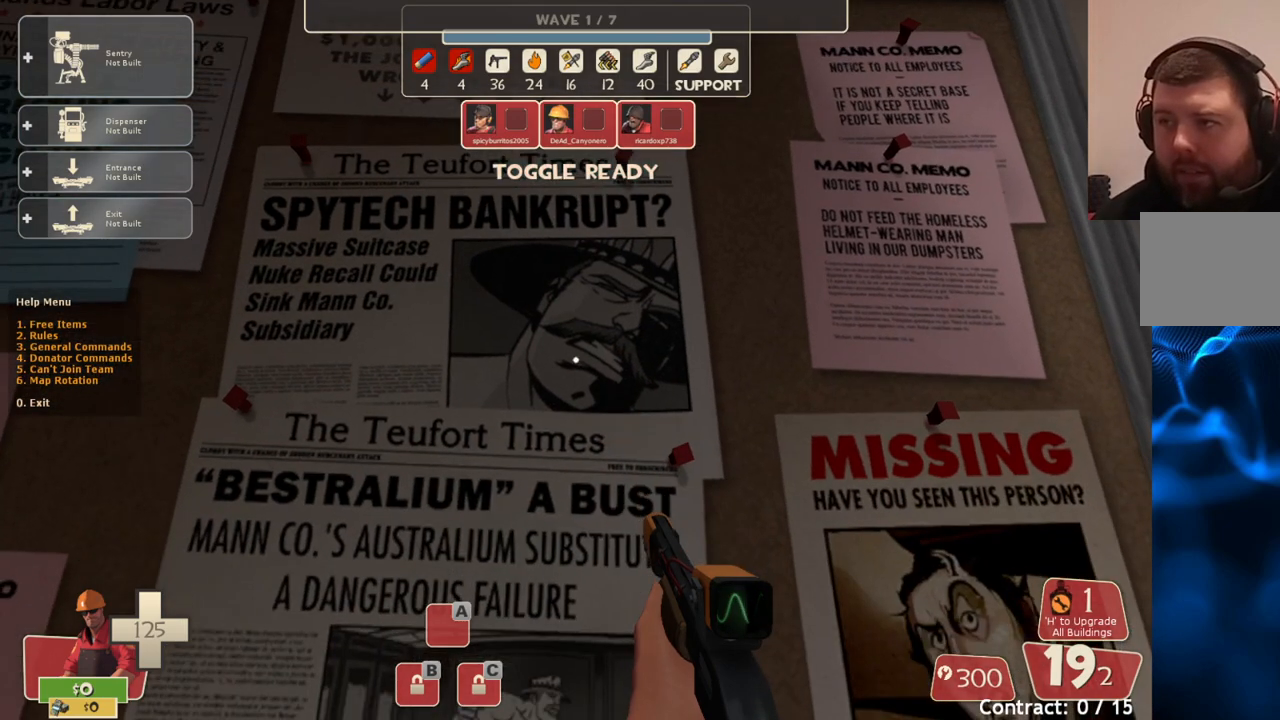
{"buttons": [], "left_stick": "center", "right_stick": "center", "events": [[150, "left_stick", "left"], [250, "left_stick", "center"]]}
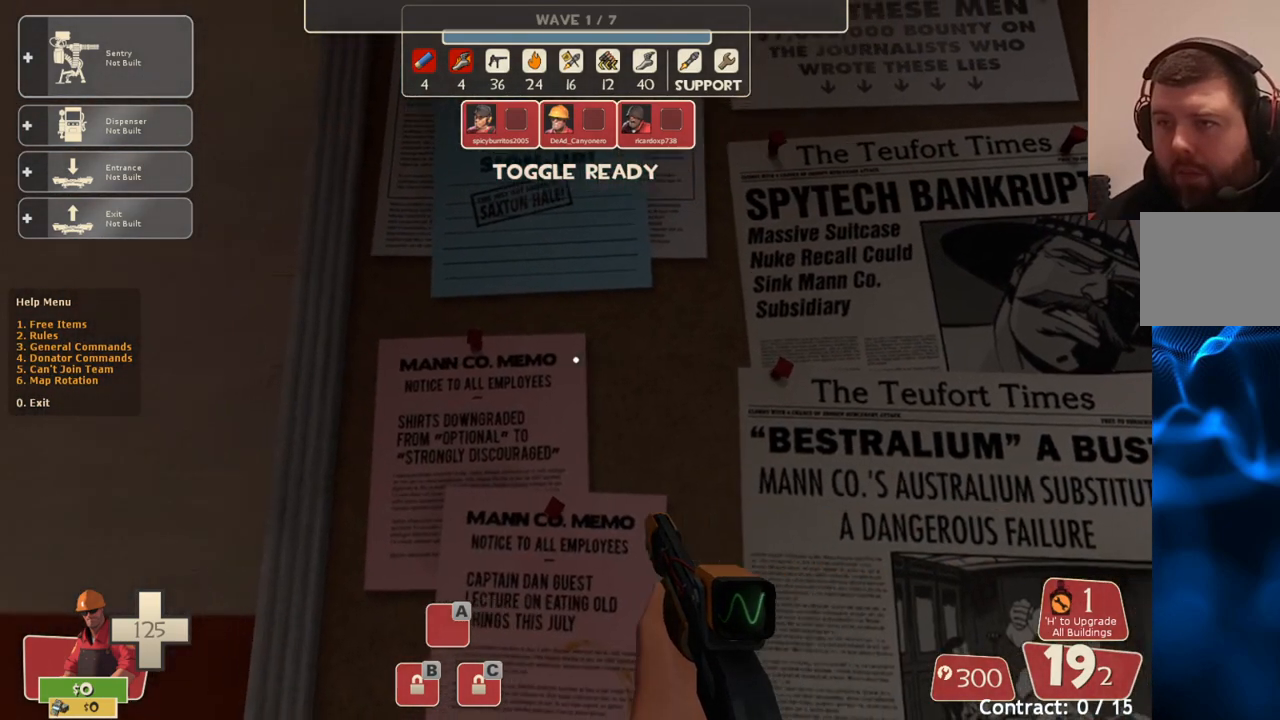
{"buttons": [], "left_stick": "center", "right_stick": "center", "events": [[250, "right_stick", "up-right"], [367, "right_stick", "center"]]}
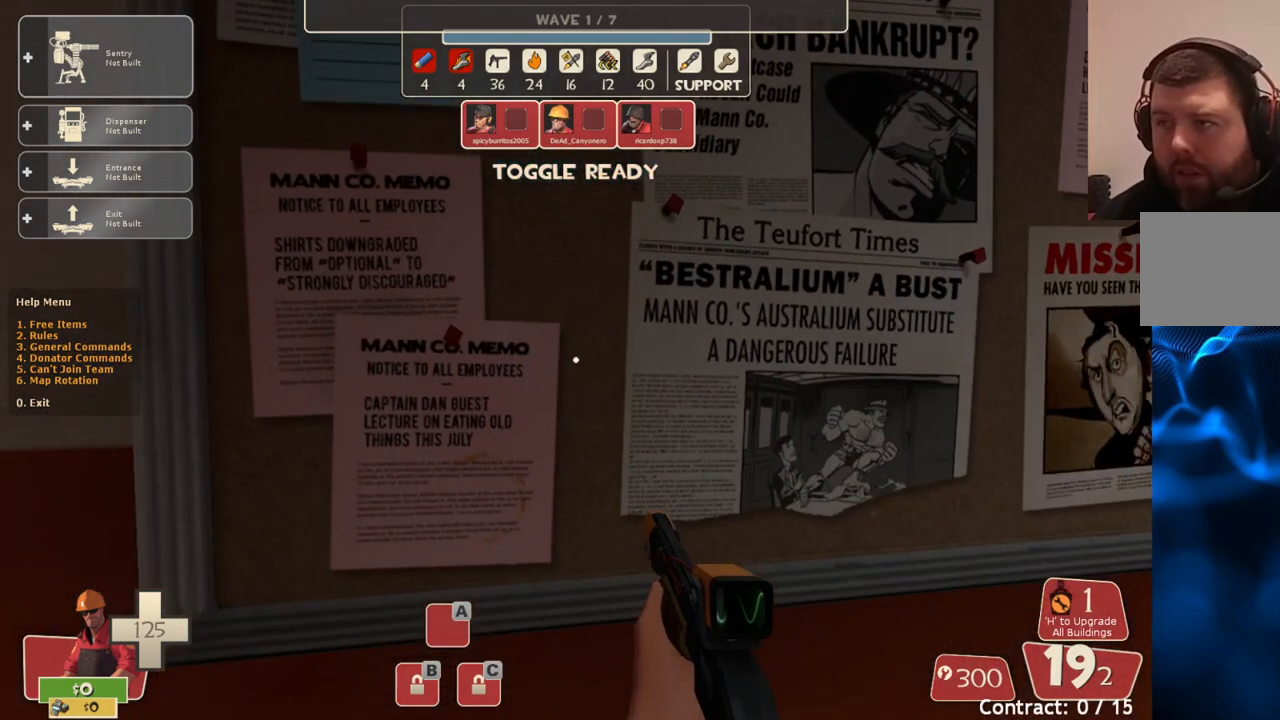
{"buttons": [], "left_stick": "center", "right_stick": "center", "events": []}
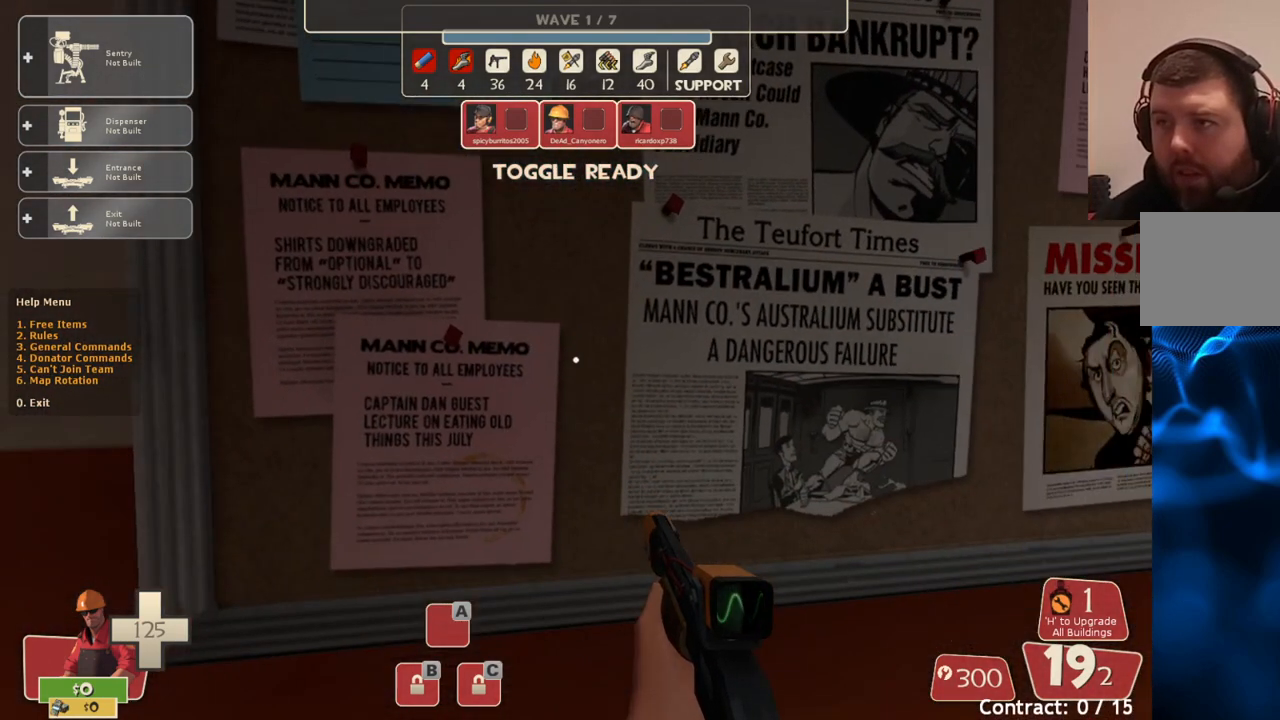
{"buttons": [], "left_stick": "center", "right_stick": "center", "events": []}
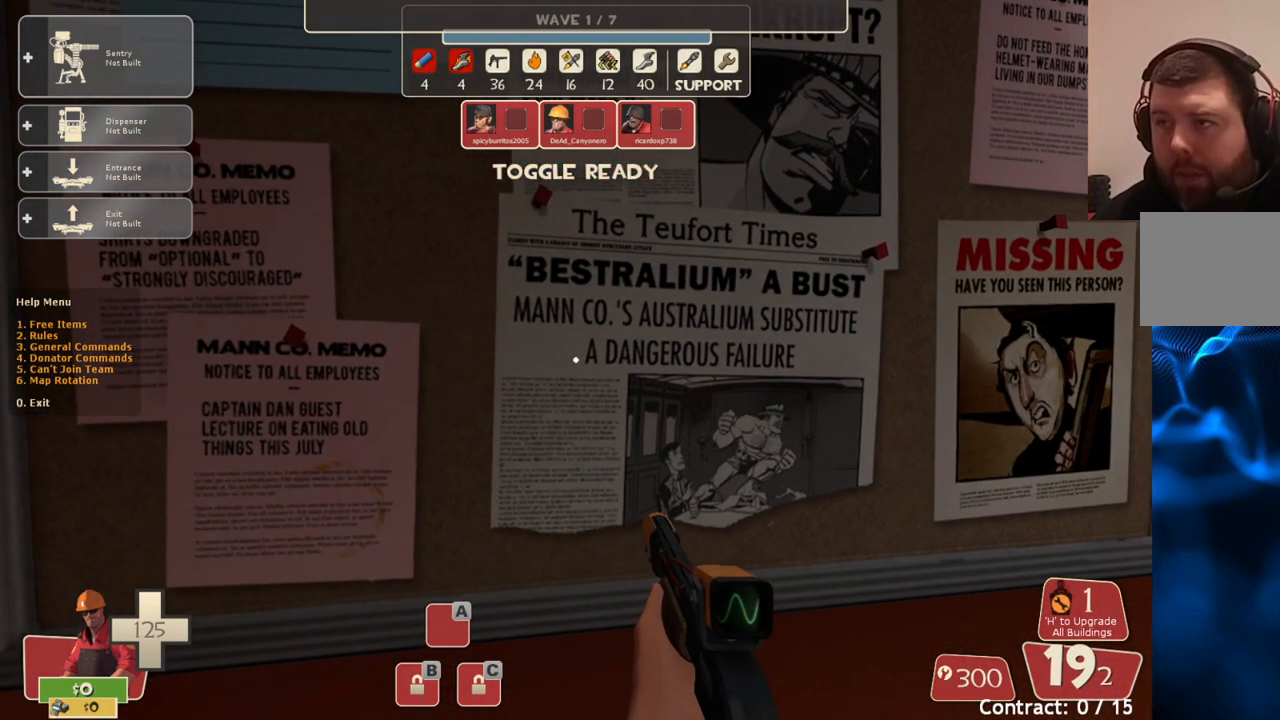
{"buttons": [], "left_stick": "center", "right_stick": "center", "events": []}
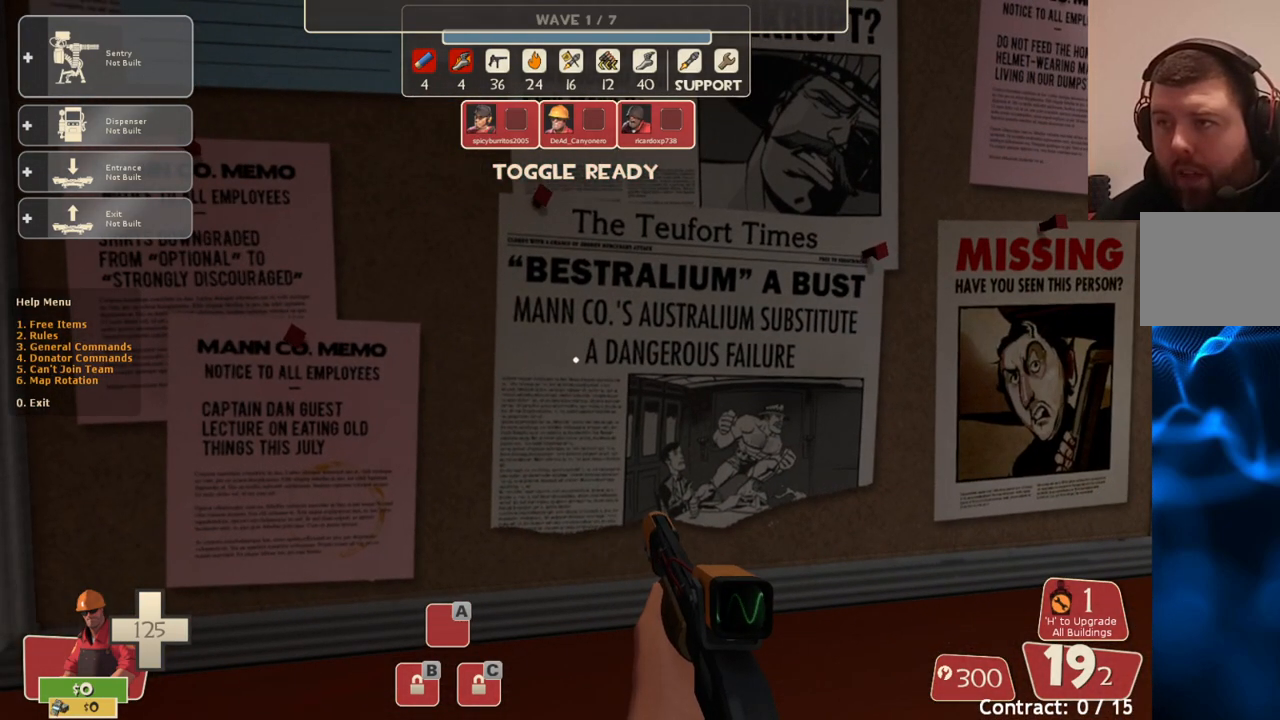
{"buttons": [], "left_stick": "center", "right_stick": "center", "events": [[300, "right_stick", "down"], [433, "right_stick", "center"]]}
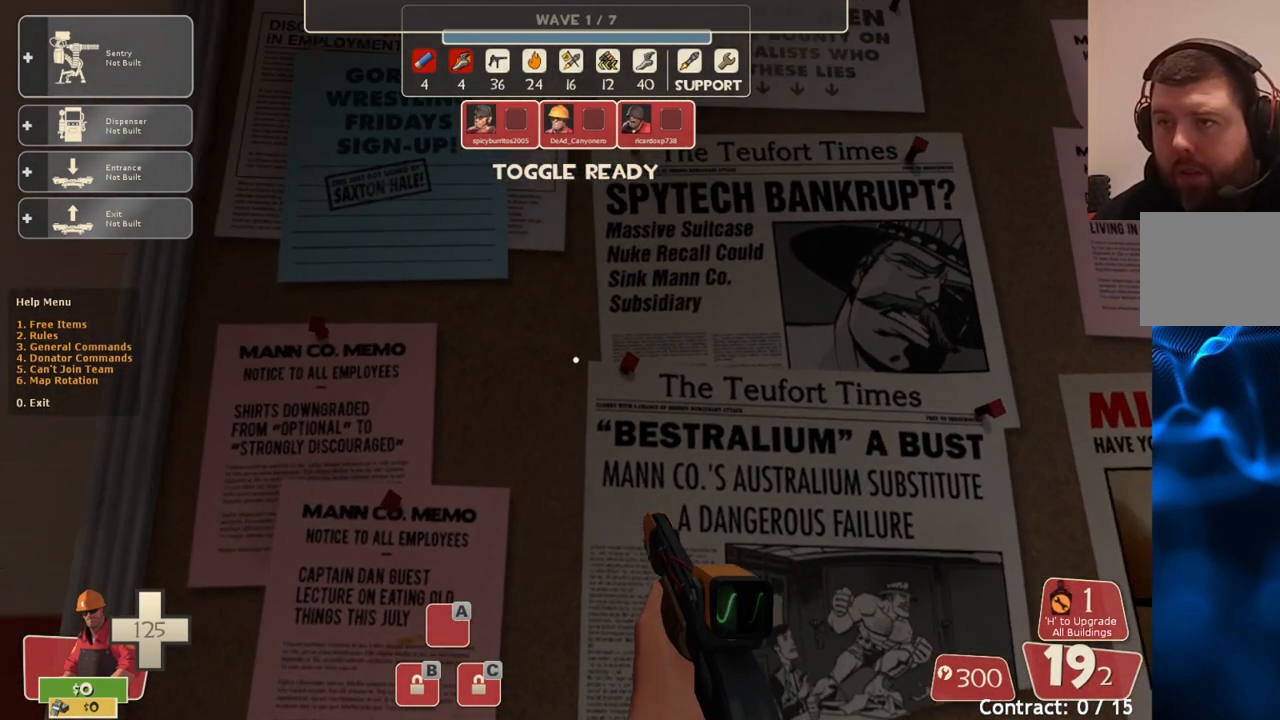
{"buttons": [], "left_stick": "center", "right_stick": "center", "events": []}
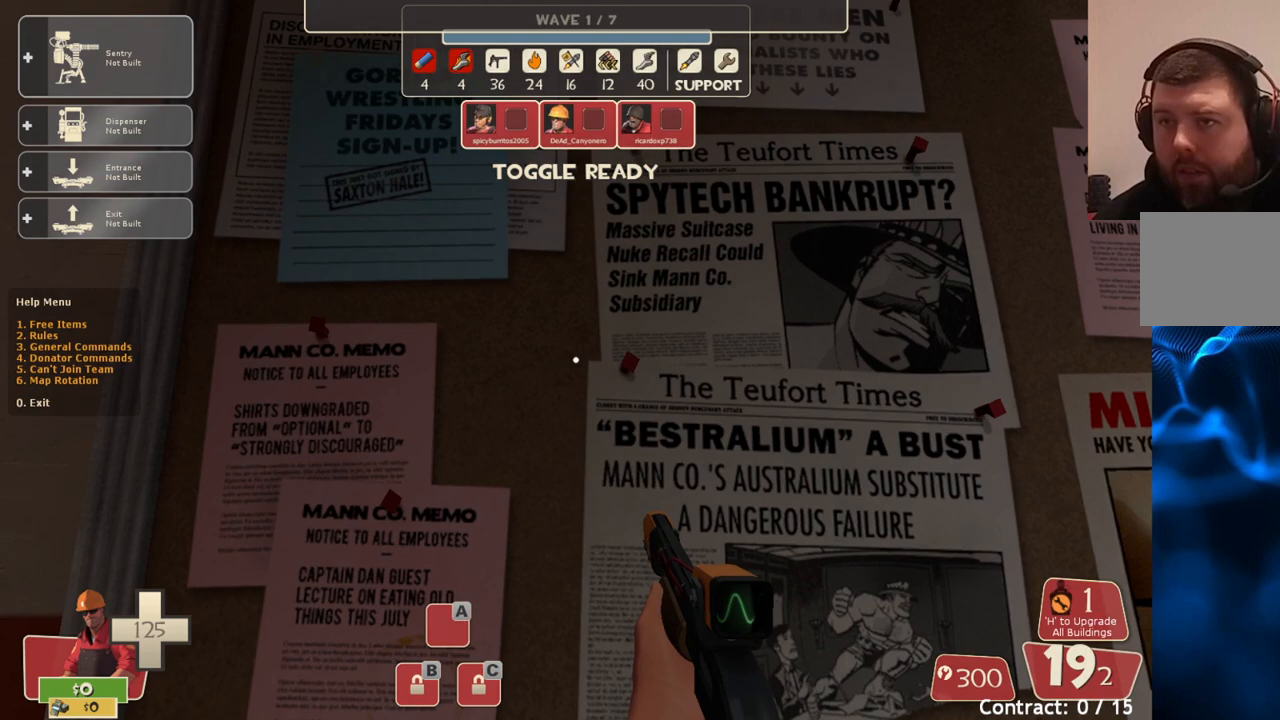
{"buttons": [], "left_stick": "center", "right_stick": "center", "events": []}
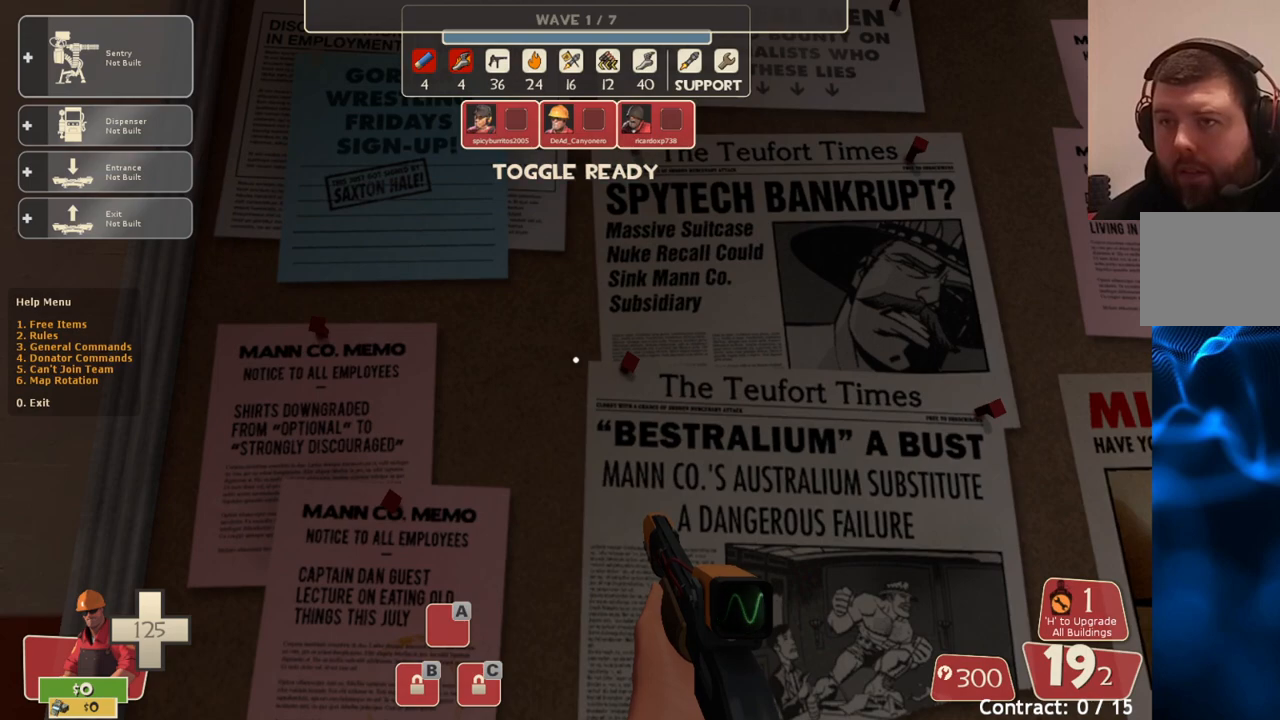
{"buttons": [], "left_stick": "center", "right_stick": "center", "events": []}
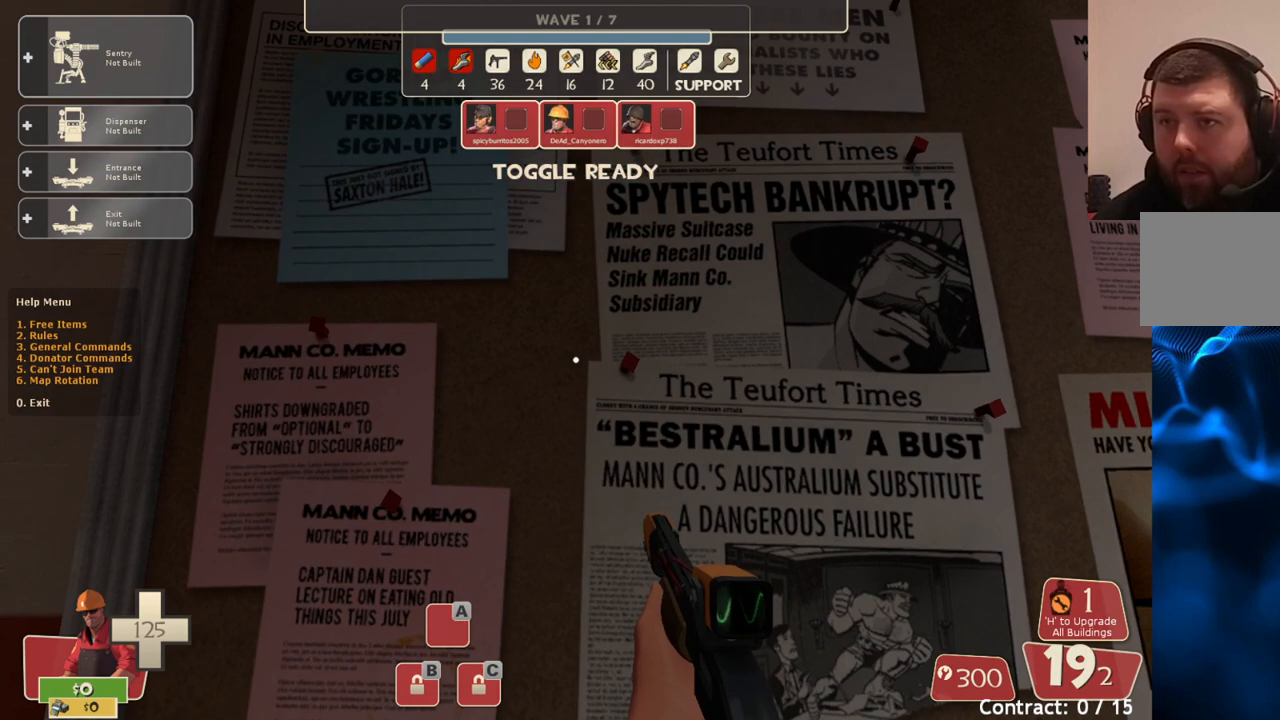
{"buttons": [], "left_stick": "center", "right_stick": "center", "events": []}
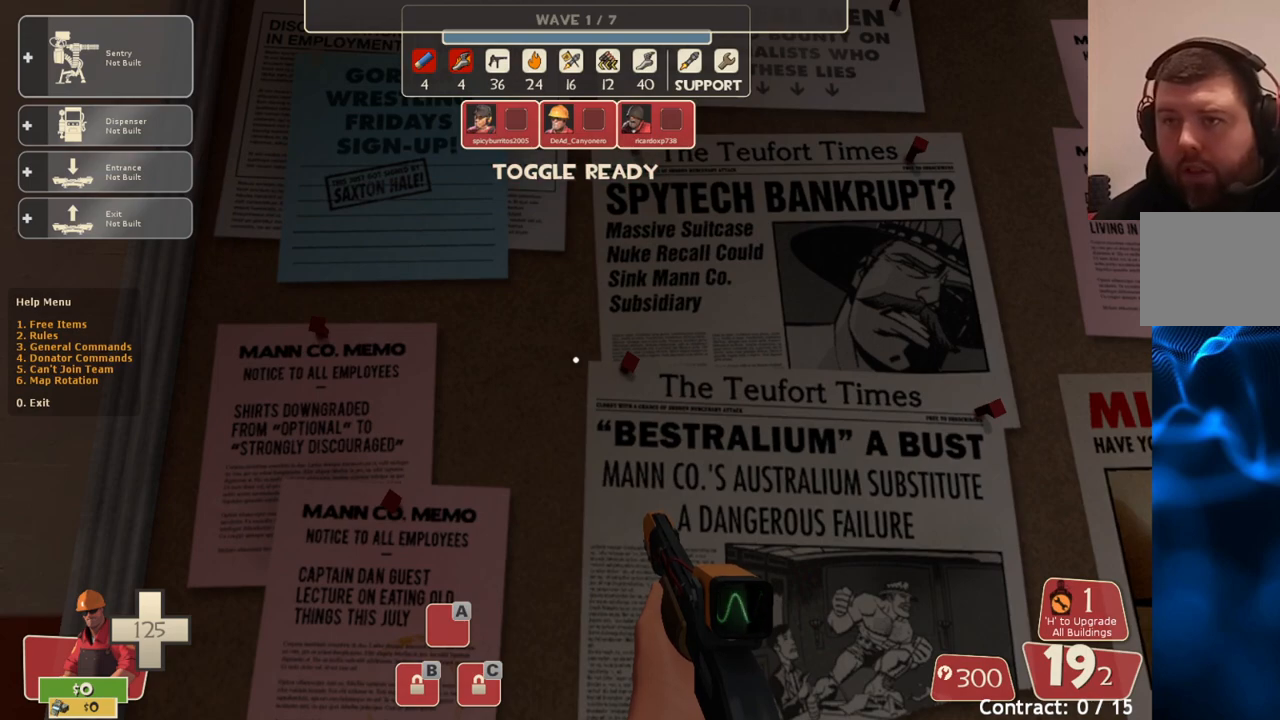
{"buttons": [], "left_stick": "center", "right_stick": "center", "events": []}
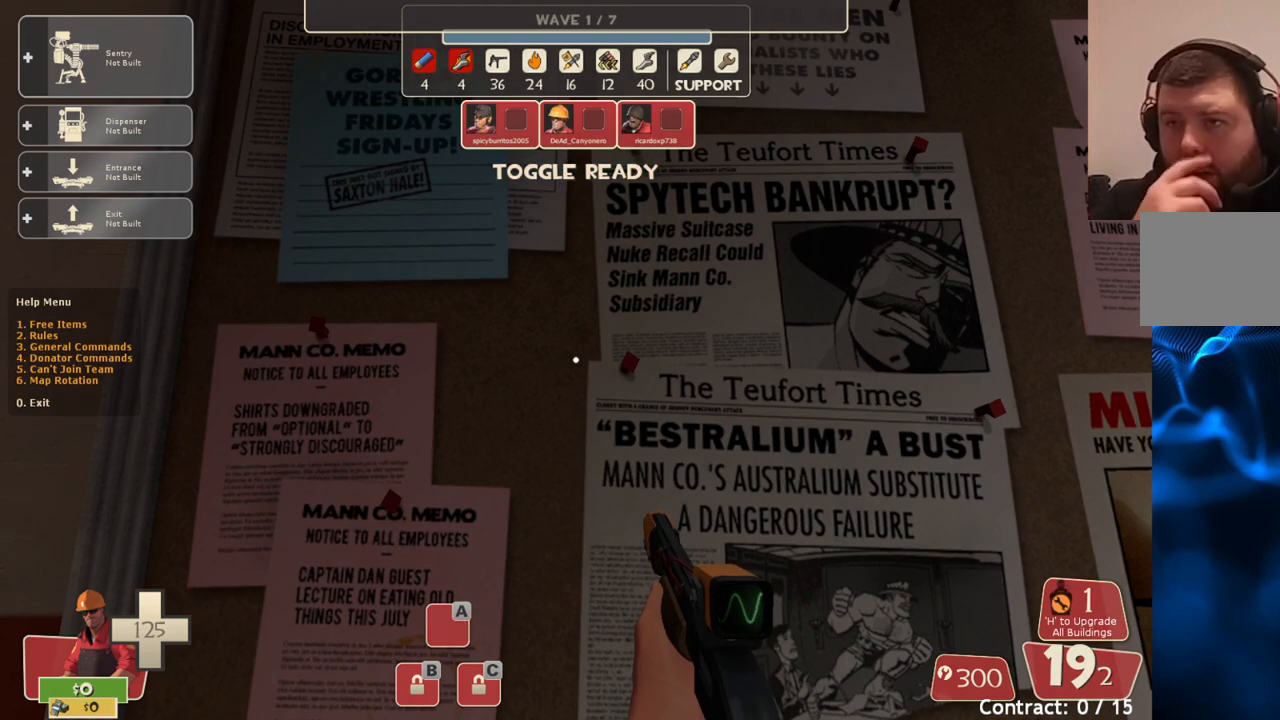
{"buttons": [], "left_stick": "center", "right_stick": "center", "events": []}
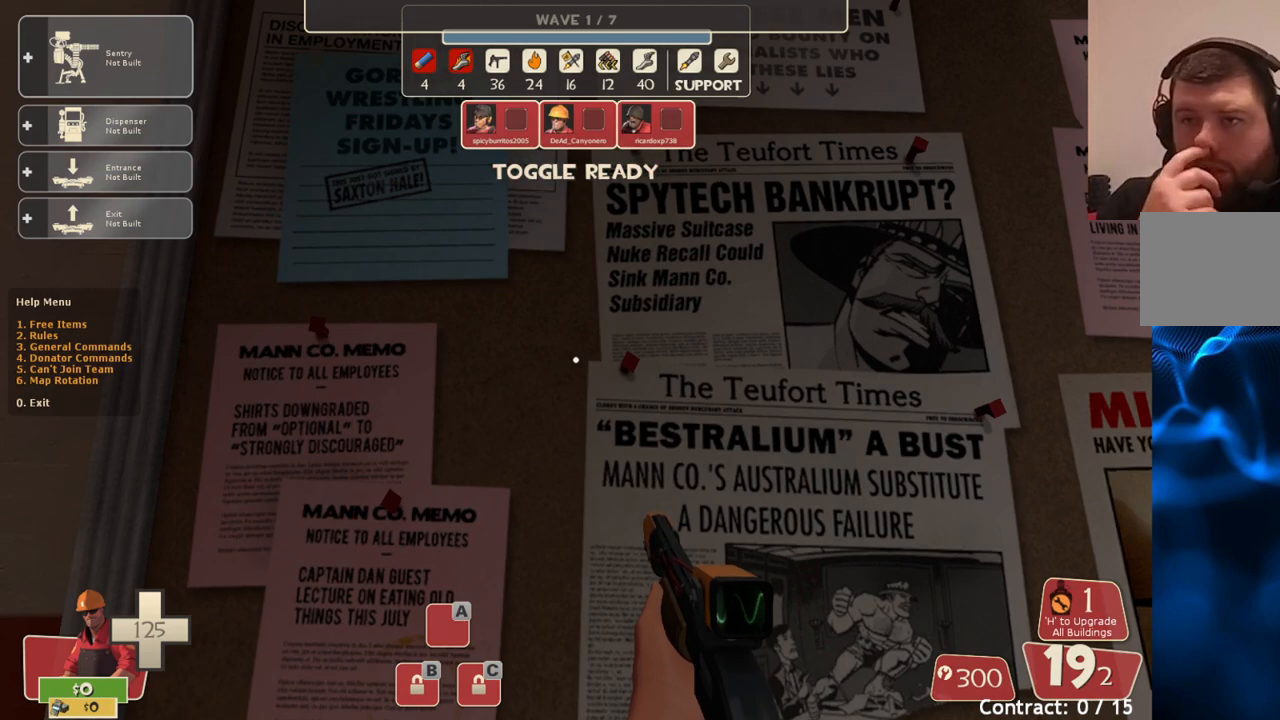
{"buttons": [], "left_stick": "center", "right_stick": "center", "events": []}
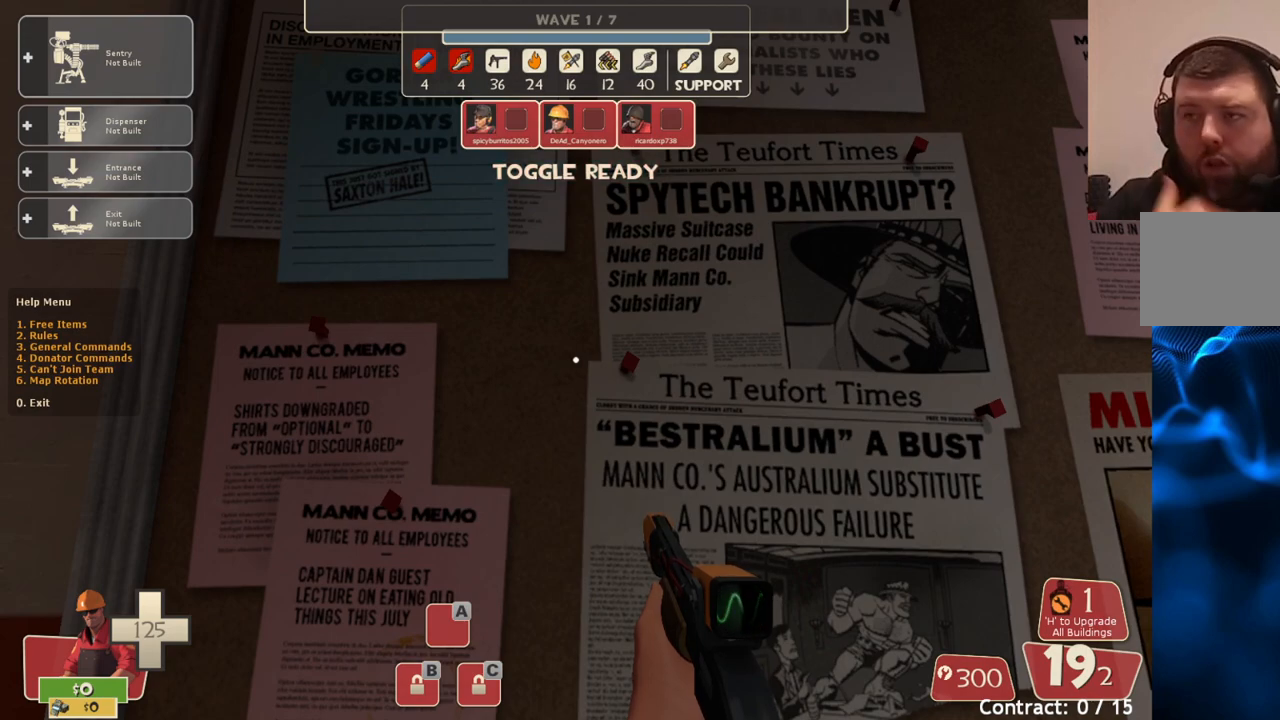
{"buttons": [], "left_stick": "center", "right_stick": "center", "events": []}
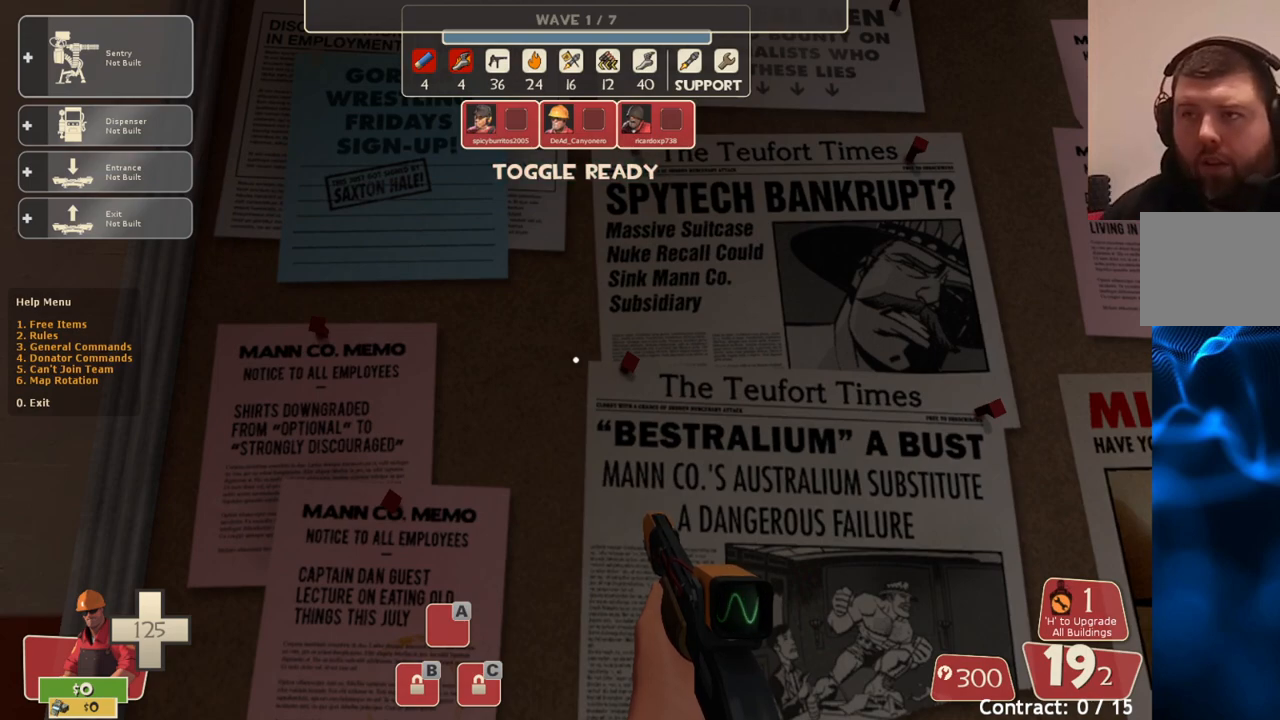
{"buttons": [], "left_stick": "center", "right_stick": "center", "events": []}
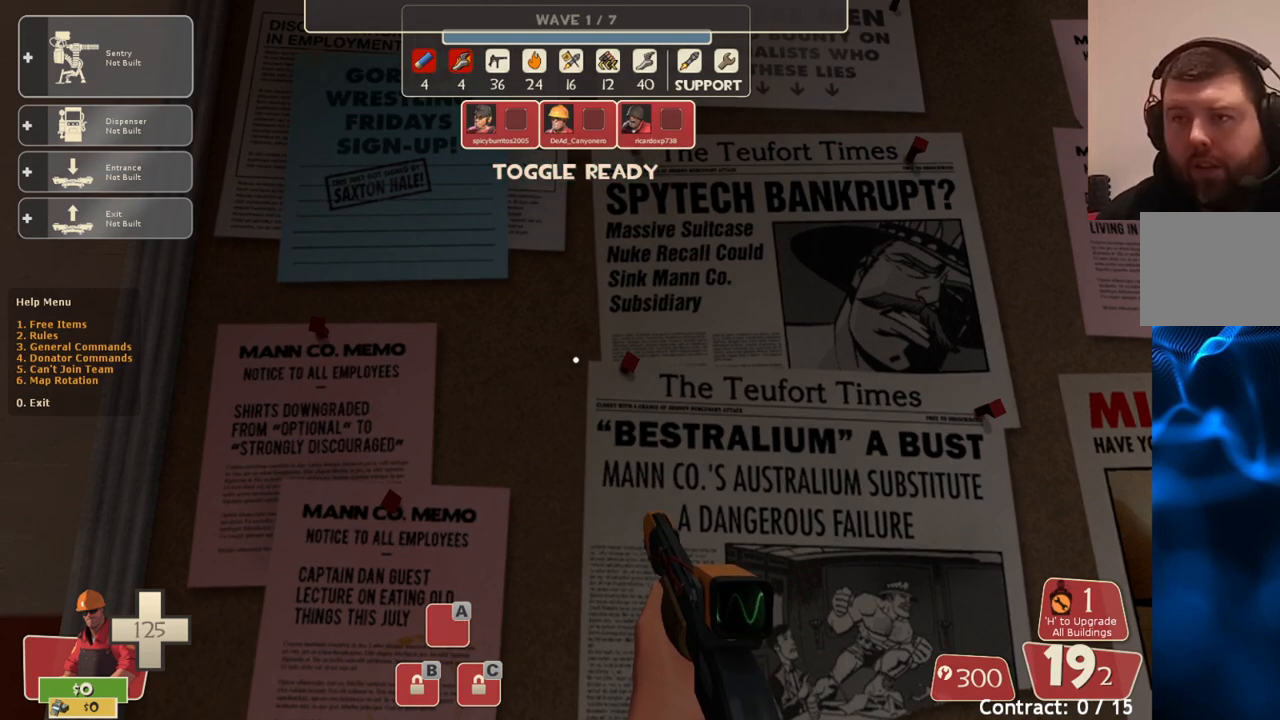
{"buttons": [], "left_stick": "center", "right_stick": "center", "events": [[83, "right_stick", "up"], [183, "right_stick", "center"]]}
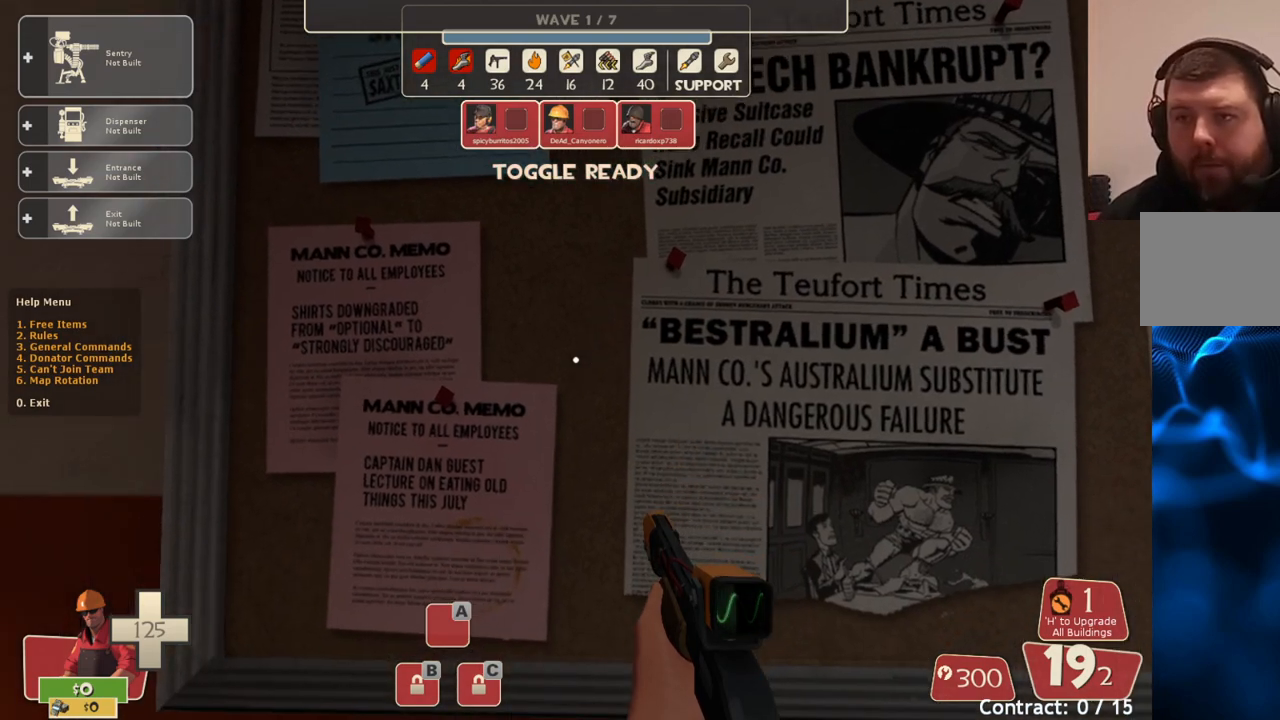
{"buttons": [], "left_stick": "center", "right_stick": "center", "events": []}
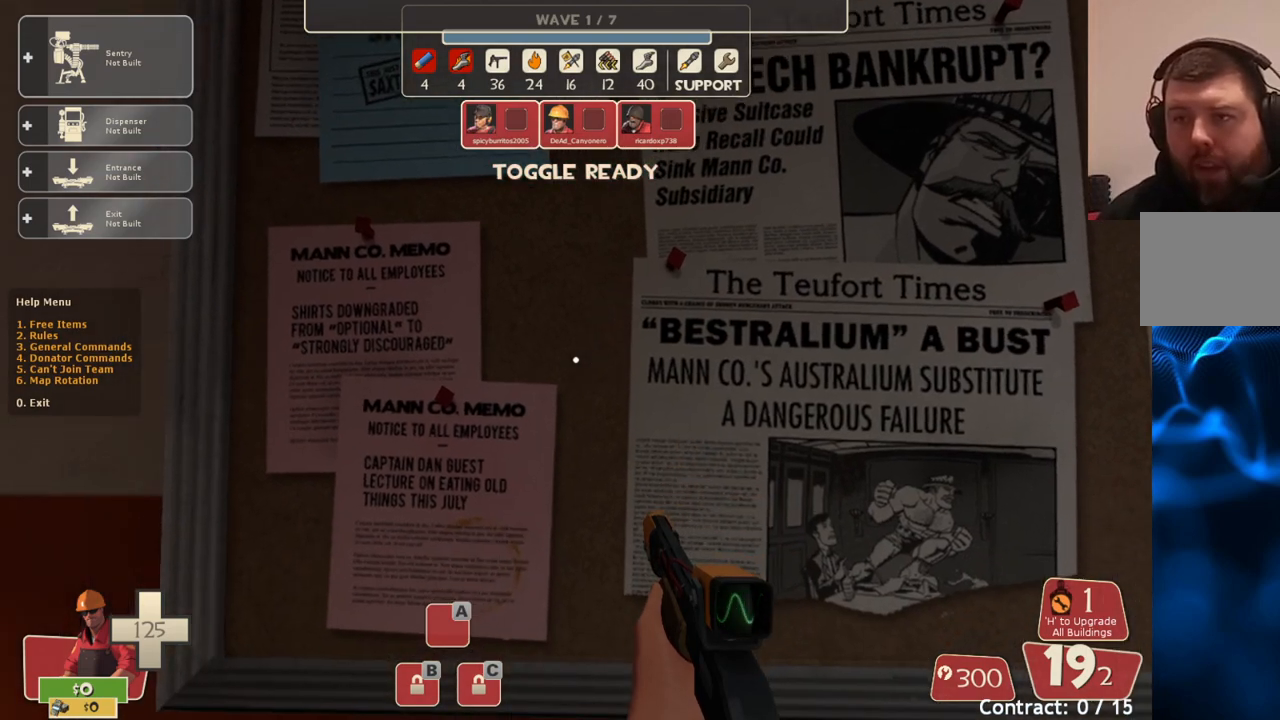
{"buttons": [], "left_stick": "center", "right_stick": "center", "events": []}
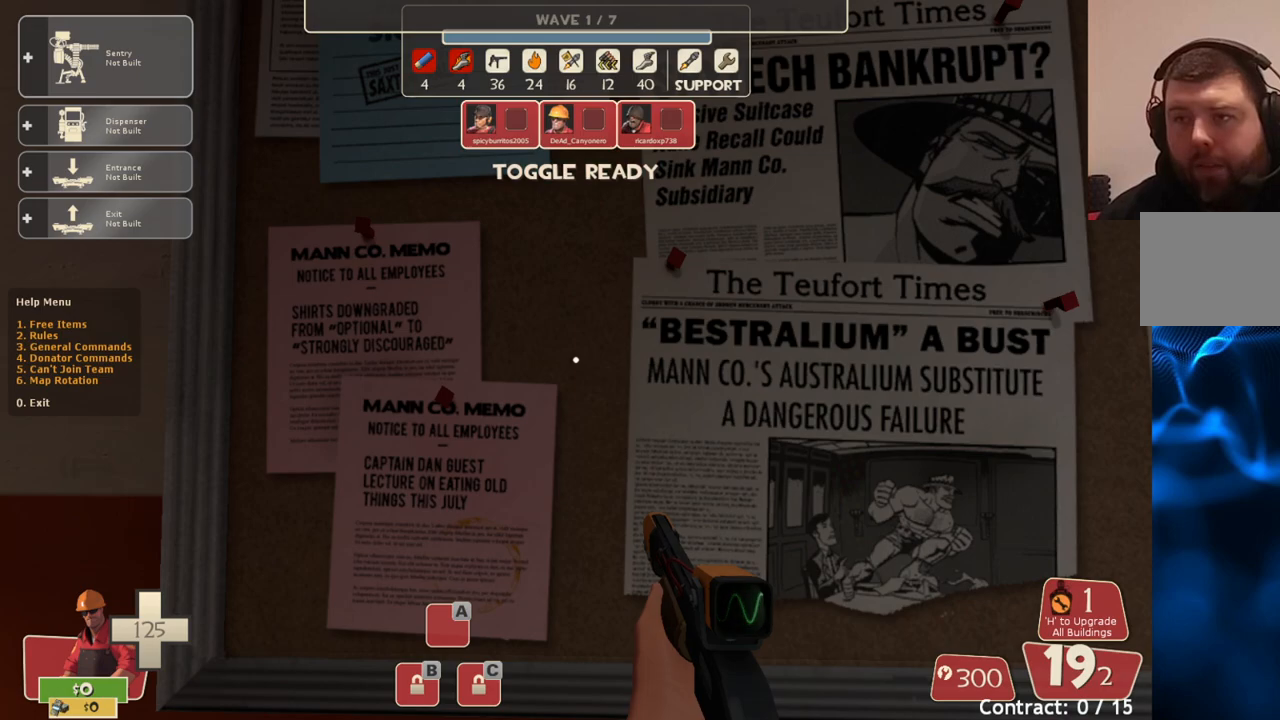
{"buttons": [], "left_stick": "center", "right_stick": "center", "events": []}
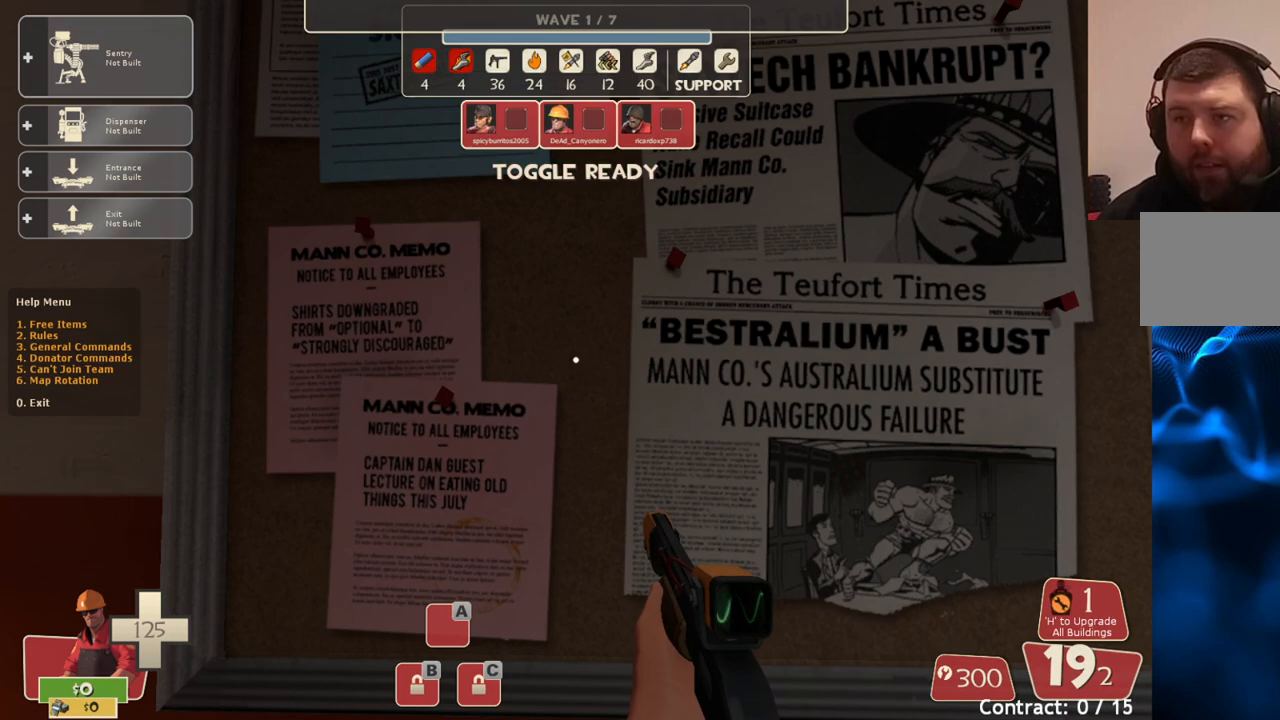
{"buttons": [], "left_stick": "center", "right_stick": "center", "events": []}
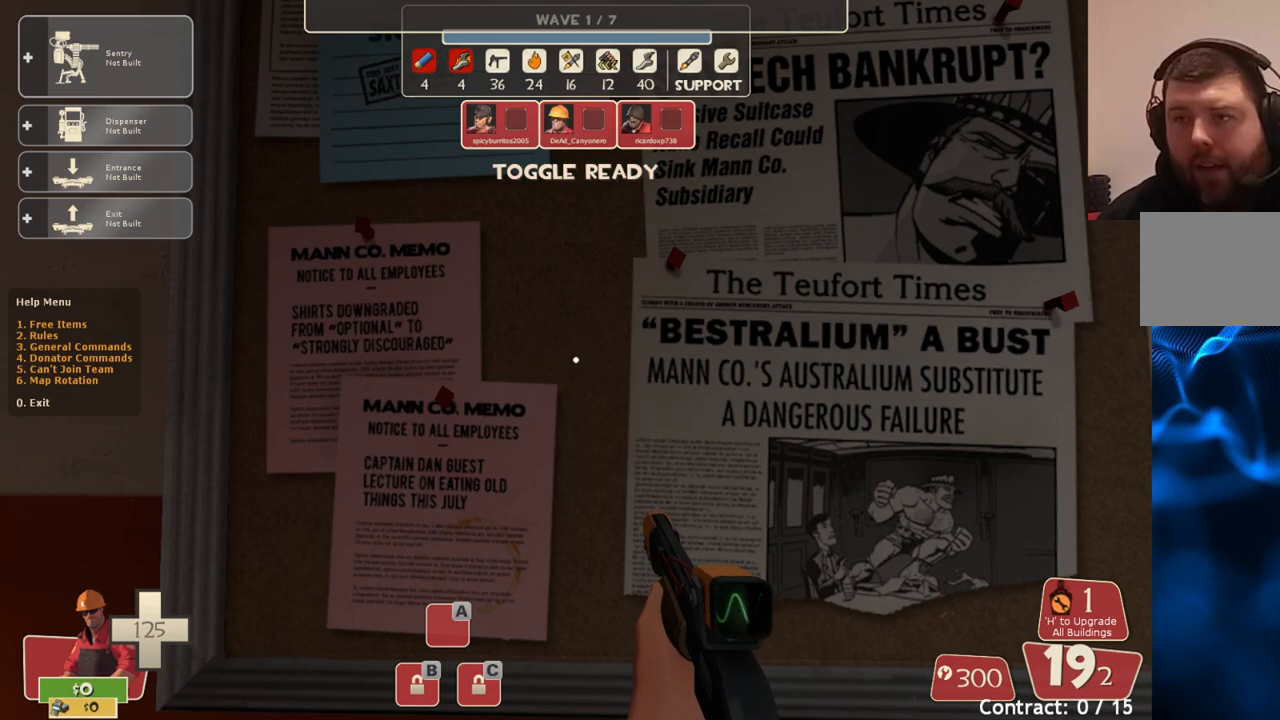
{"buttons": [], "left_stick": "center", "right_stick": "center", "events": []}
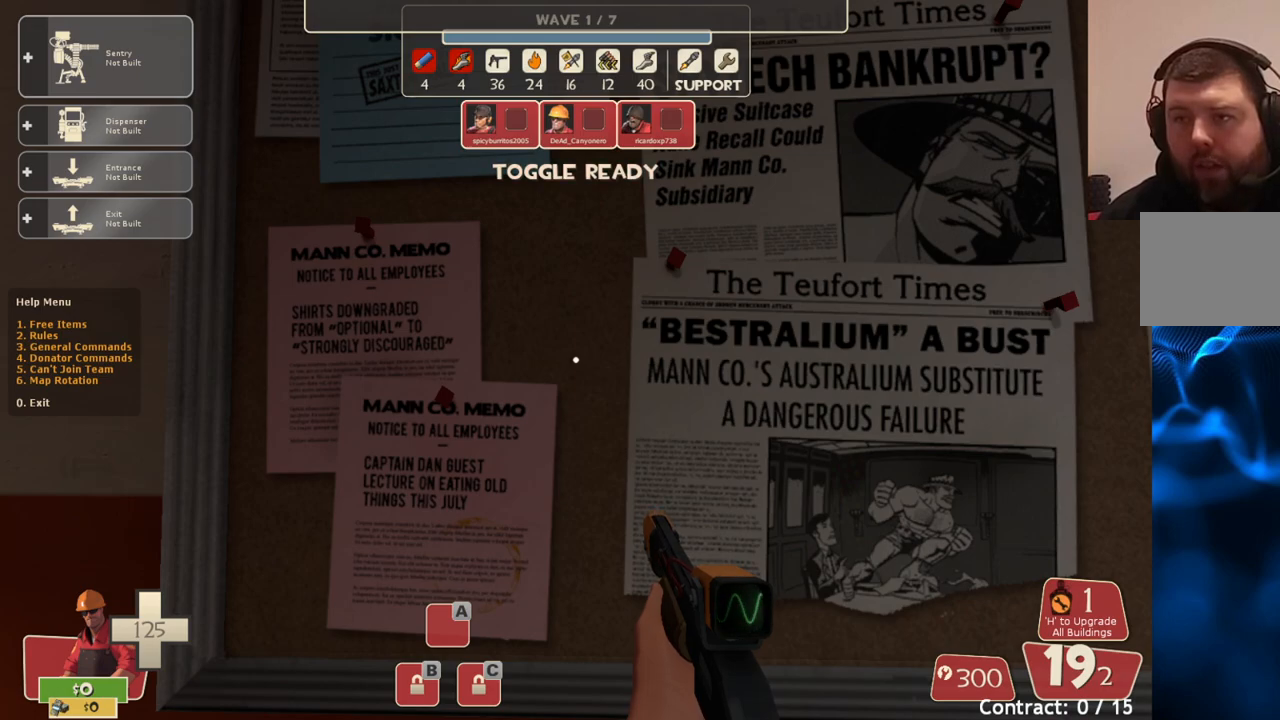
{"buttons": [], "left_stick": "down", "right_stick": "down", "events": [[417, "right_stick", "down"], [483, "left_stick", "down"]]}
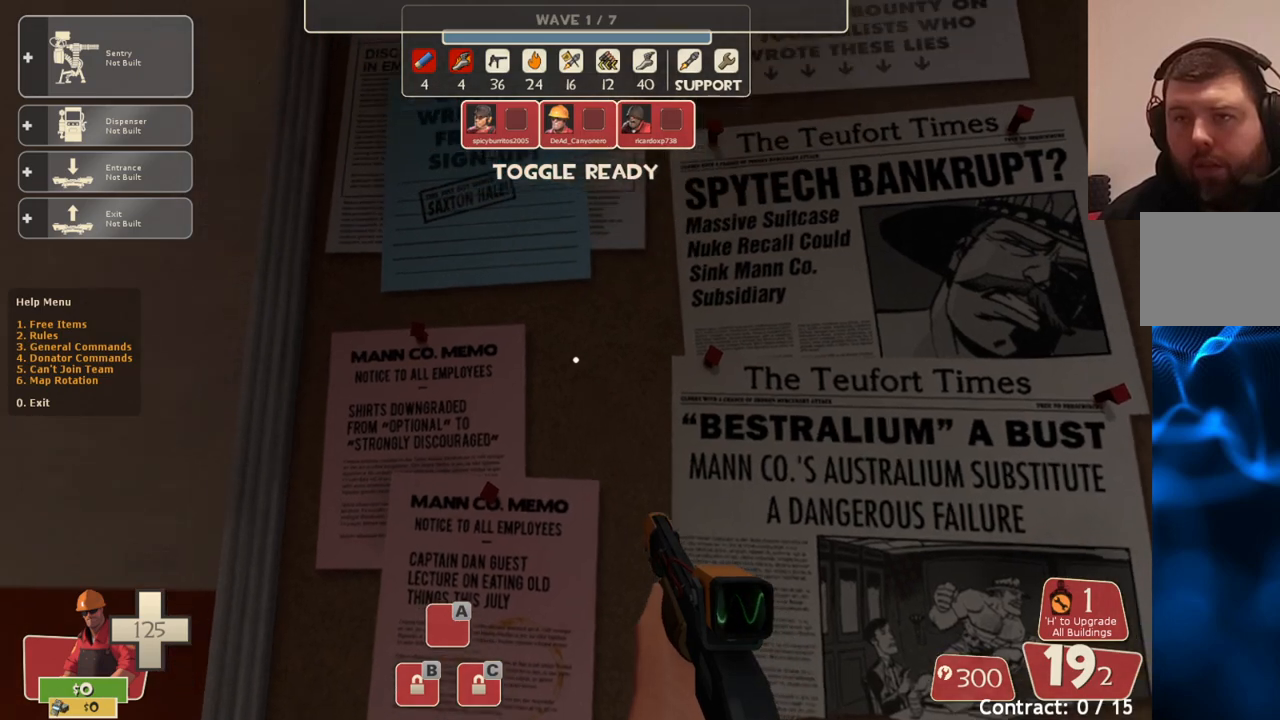
{"buttons": [], "left_stick": "center", "right_stick": "center", "events": [[17, "right_stick", "center"], [183, "left_stick", "center"], [200, "right_stick", "left"], [383, "right_stick", "center"]]}
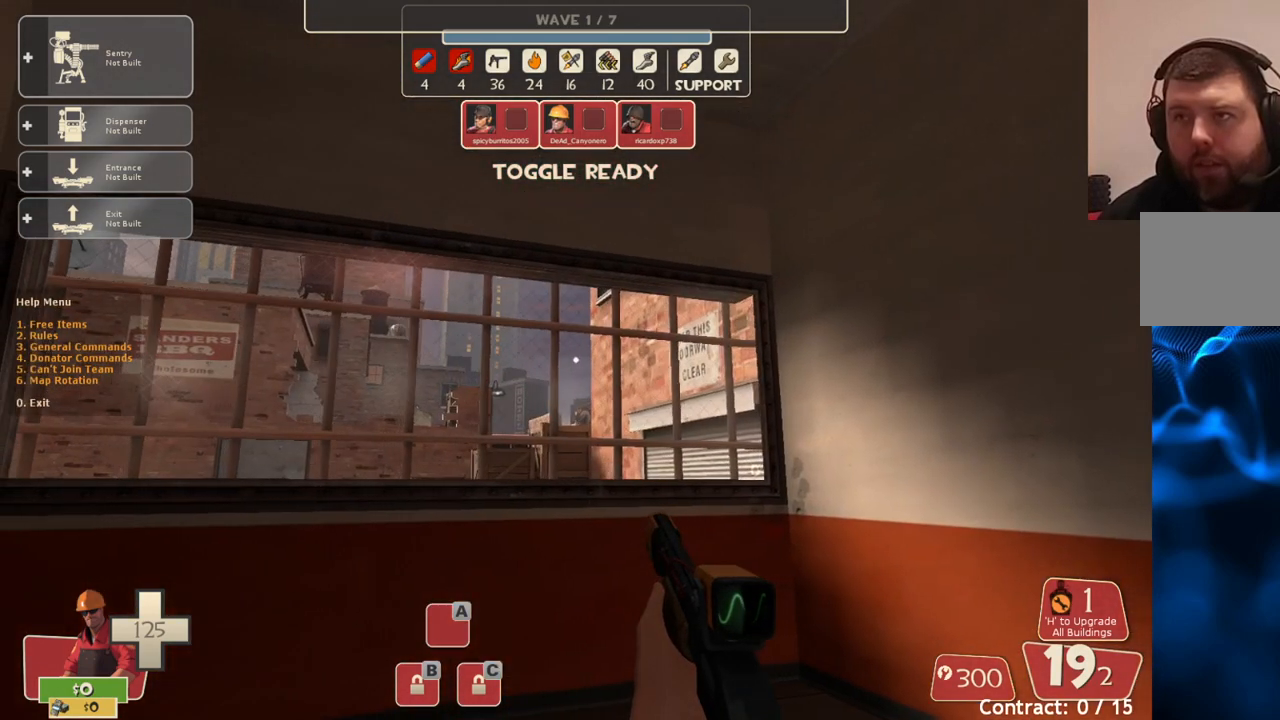
{"buttons": [], "left_stick": "up-left", "right_stick": "center", "events": [[50, "right_stick", "left"], [233, "right_stick", "center"], [283, "left_stick", "up-left"], [350, "SQUARE", "down"], [433, "SQUARE", "up"]]}
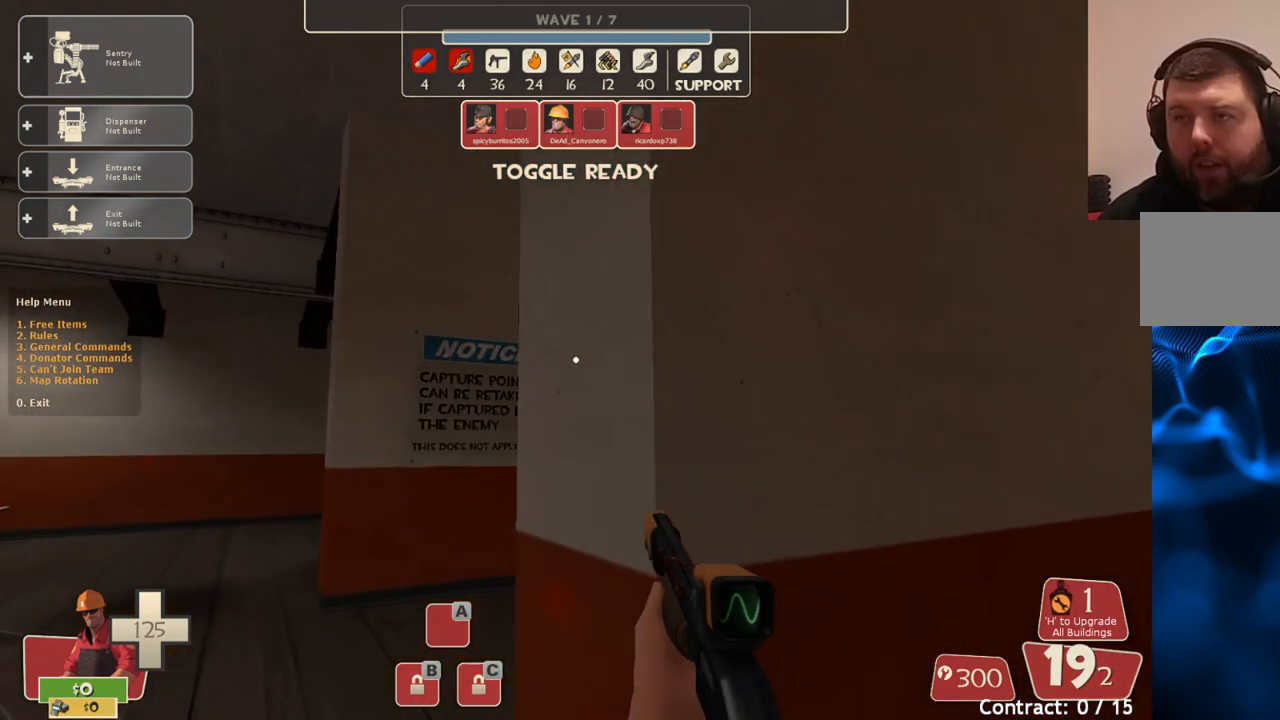
{"buttons": [], "left_stick": "up", "right_stick": "right", "events": [[167, "right_stick", "up-left"], [233, "right_stick", "center"], [333, "left_stick", "up"], [350, "right_stick", "right"]]}
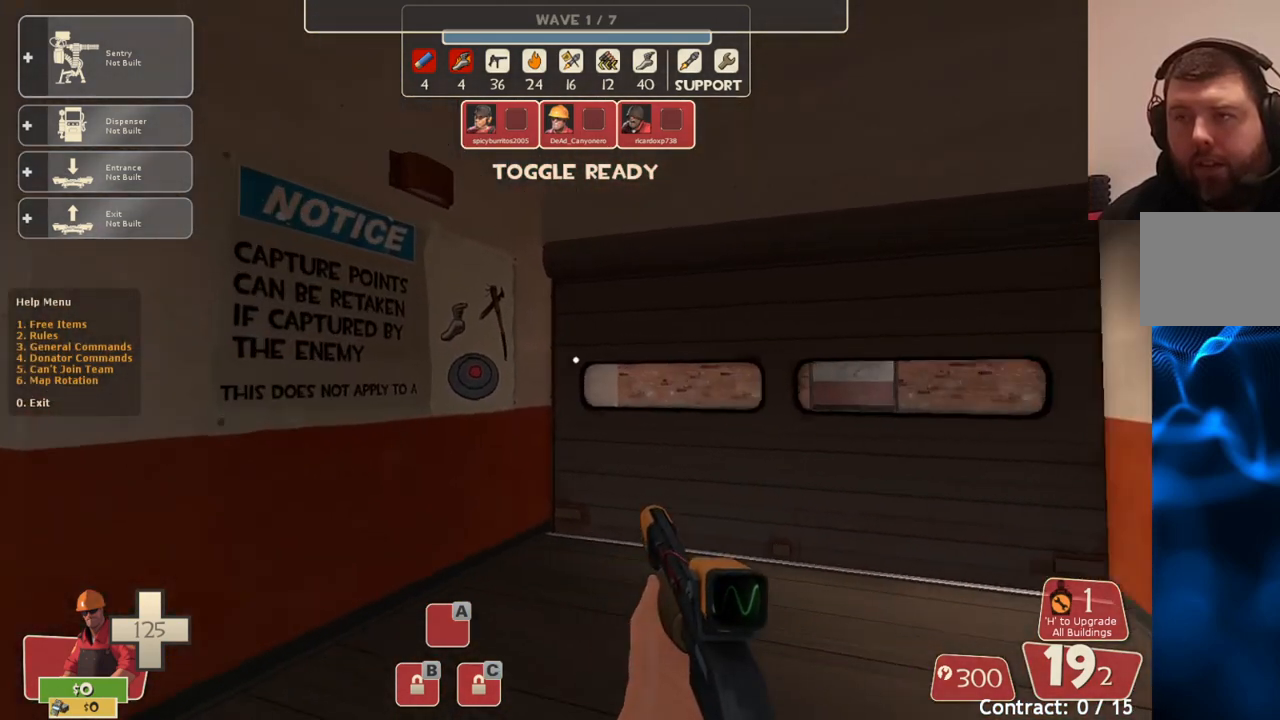
{"buttons": [], "left_stick": "center", "right_stick": "center", "events": [[33, "right_stick", "center"], [300, "left_stick", "center"]]}
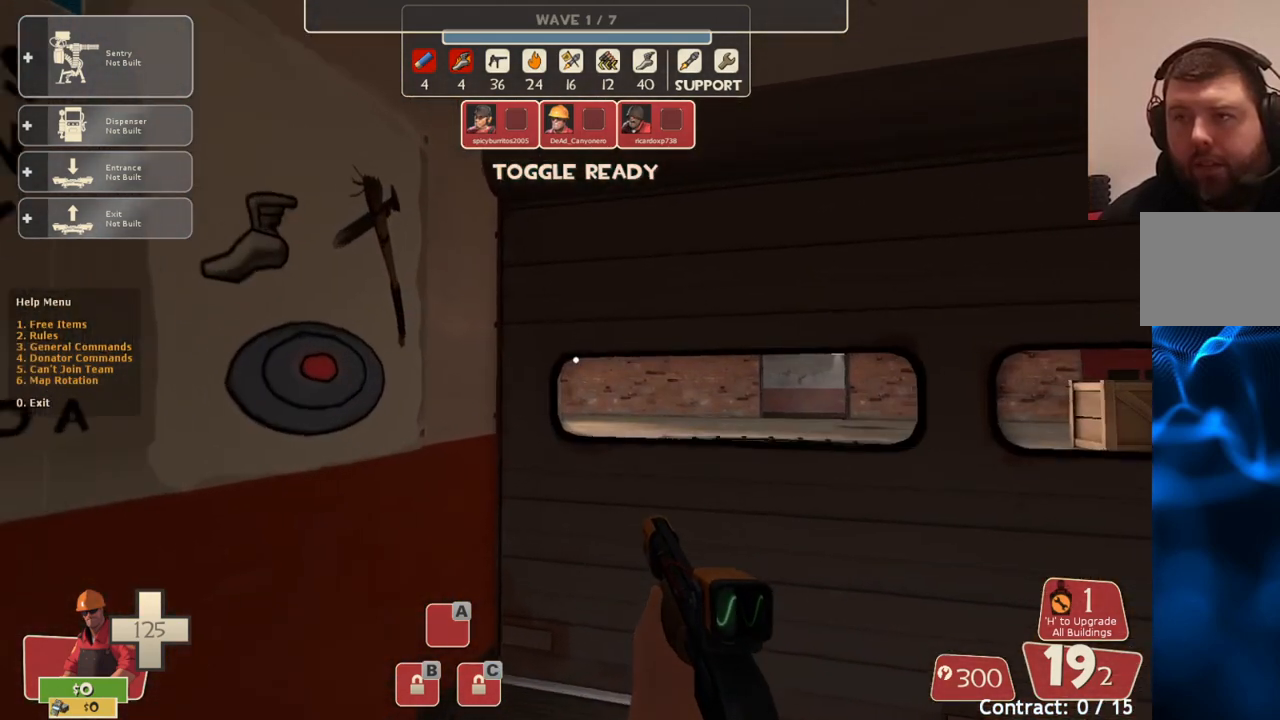
{"buttons": [], "left_stick": "center", "right_stick": "center", "events": [[300, "right_stick", "down-left"], [450, "right_stick", "center"]]}
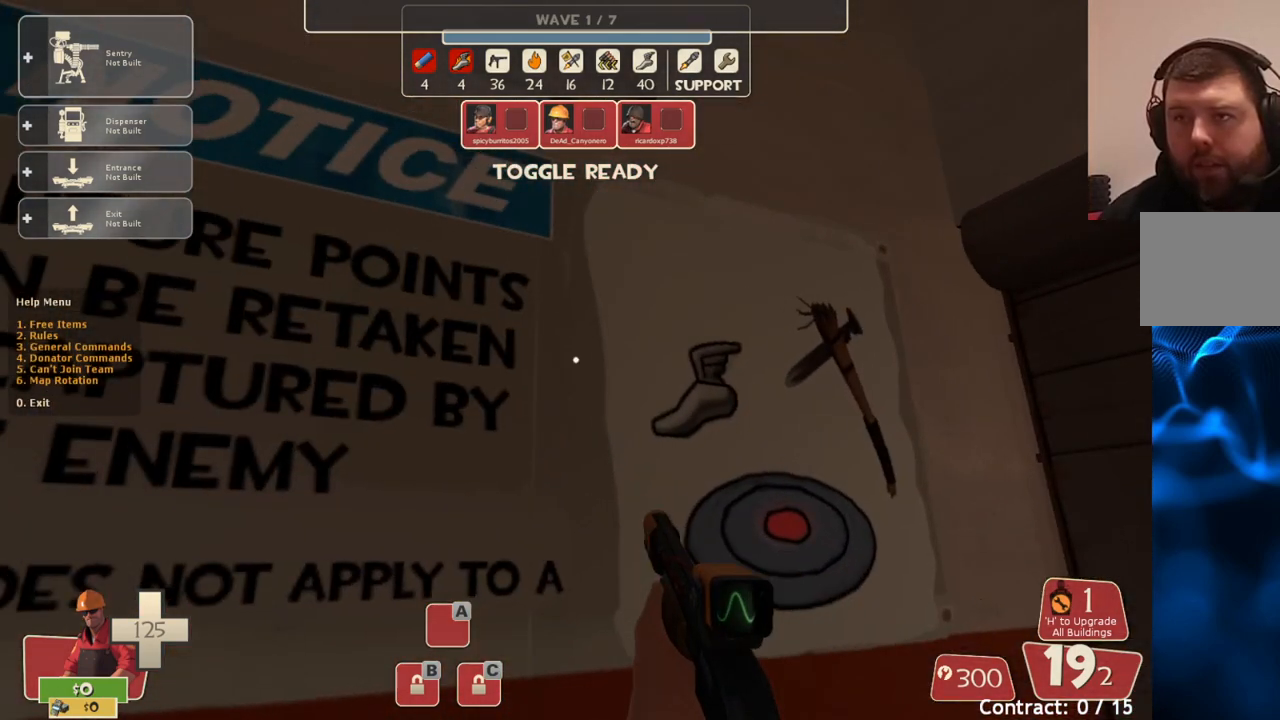
{"buttons": [], "left_stick": "center", "right_stick": "center", "events": [[217, "right_stick", "left"], [317, "right_stick", "center"]]}
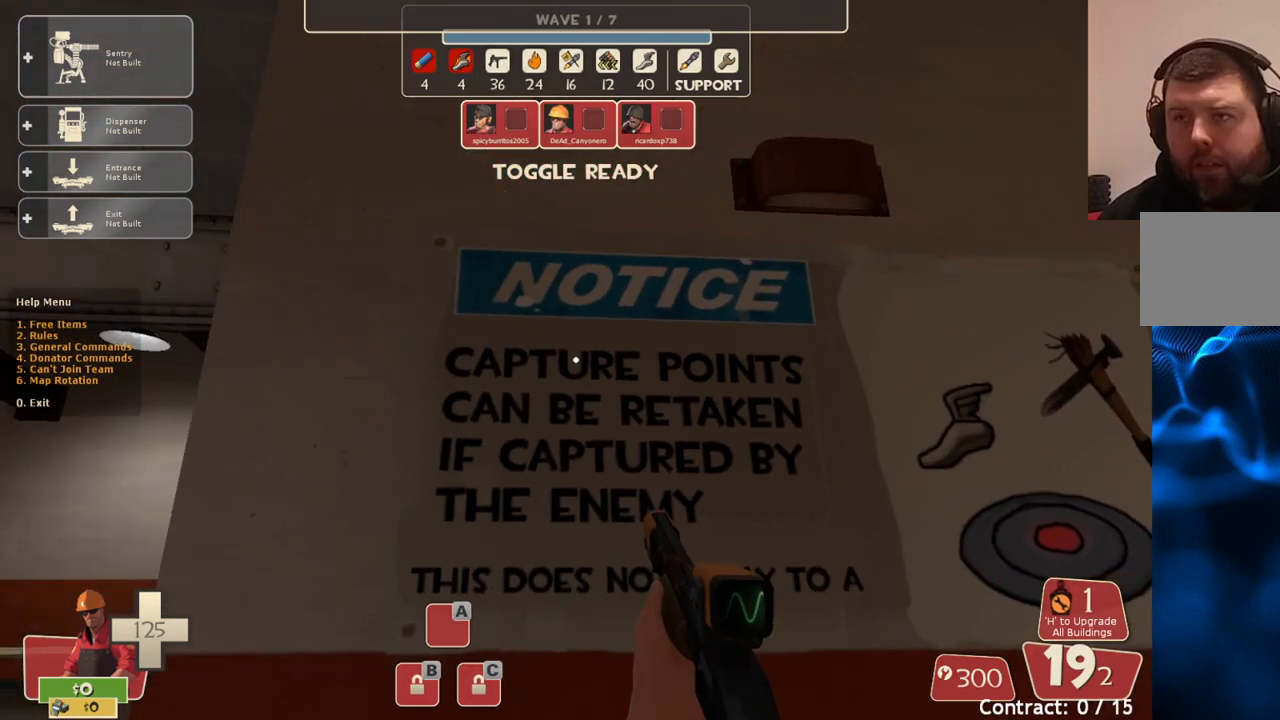
{"buttons": [], "left_stick": "center", "right_stick": "center", "events": [[250, "right_stick", "up"], [300, "right_stick", "center"]]}